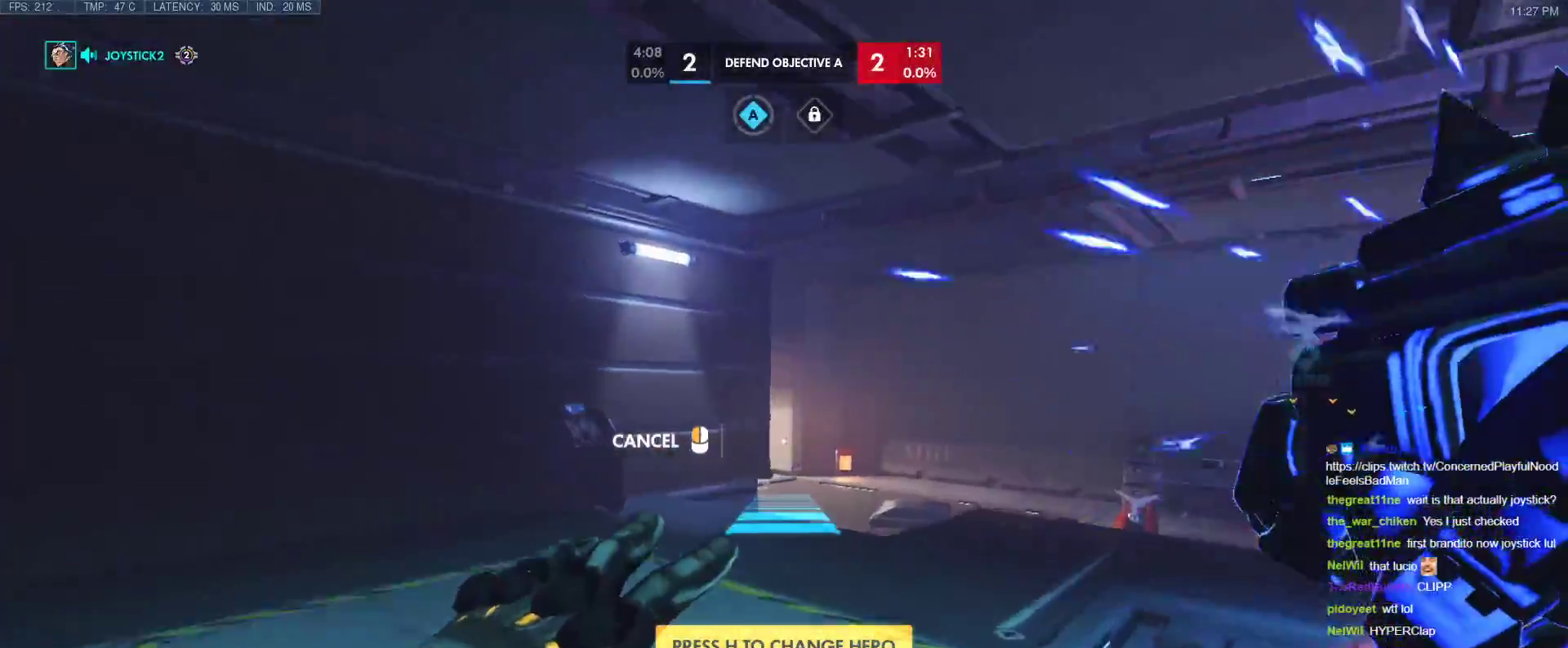
Gameplay with keyboard; each line is a JSON object with the keys held at the frame after it. "events" lists presses ("down") and releases ("up") of "1", "2", "3", "4", "5", "a", "alt", "b", "c", "caps_lock", "ctrl", "d", "e", "f", "g", "n", "q", "r", "s", "shift", "space", "t", "tab", "v", "w", "x" and "z" between this image and that frame as [ms after this image, input, new state], when the widget could be followed in between. No other keys are recorded. Mouse input is not recorded.
{"keys": ["space", "w"], "events": [[467, "space", "down"]]}
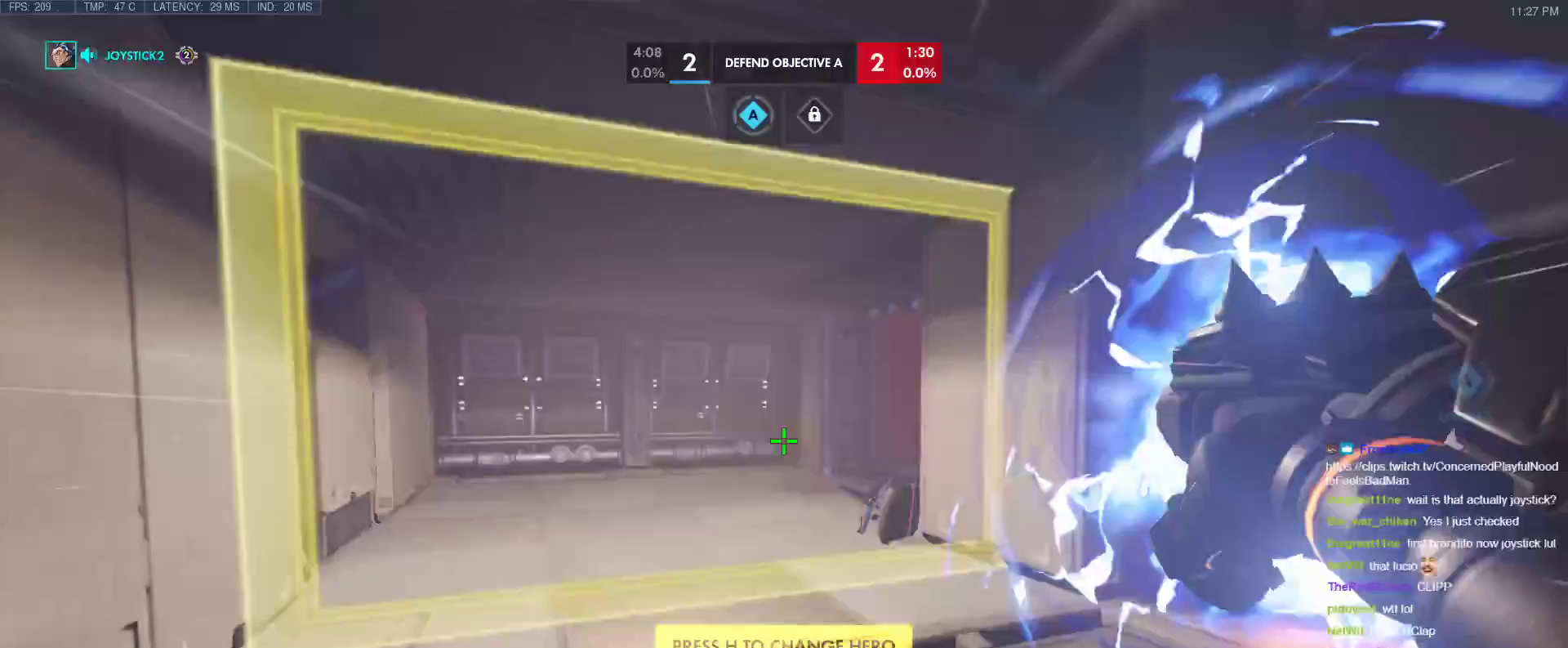
{"keys": ["w"], "events": [[67, "space", "up"]]}
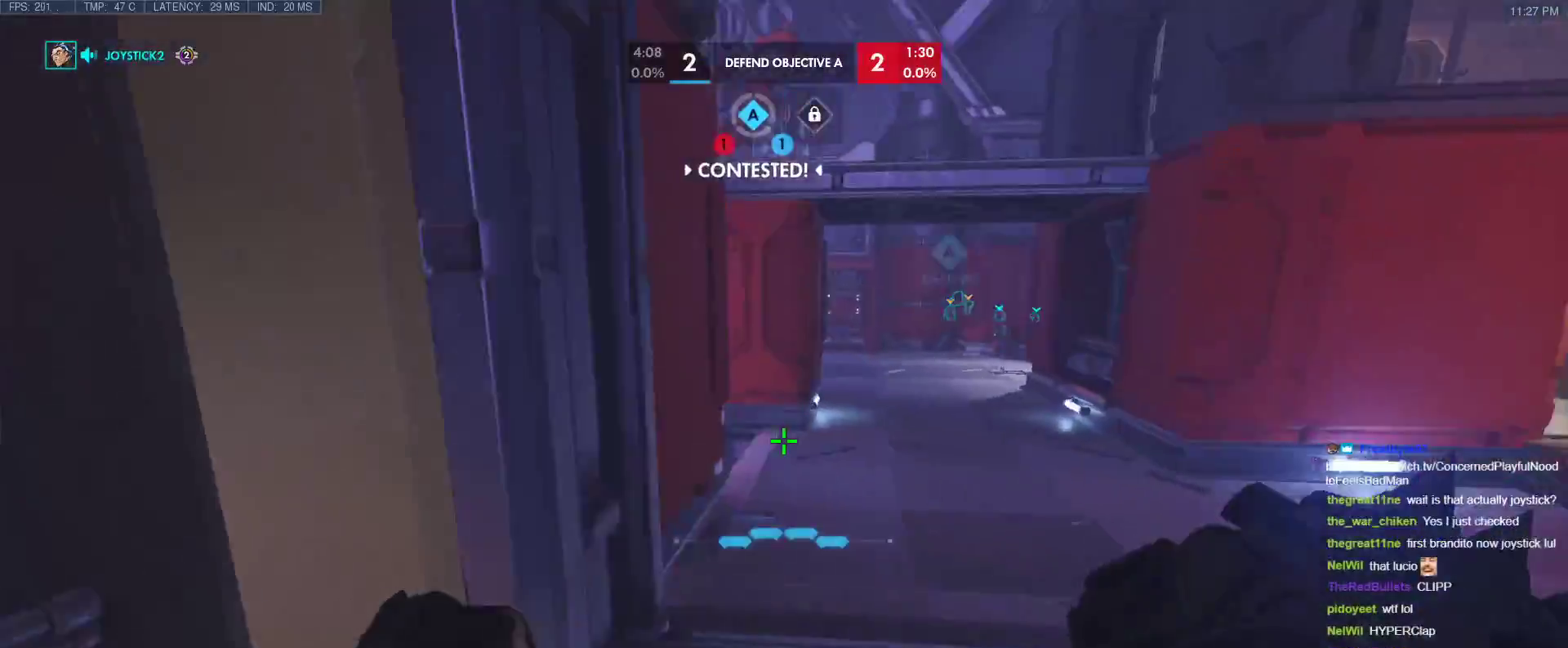
{"keys": ["shift", "w"], "events": [[83, "d", "down"], [367, "d", "up"], [417, "shift", "down"]]}
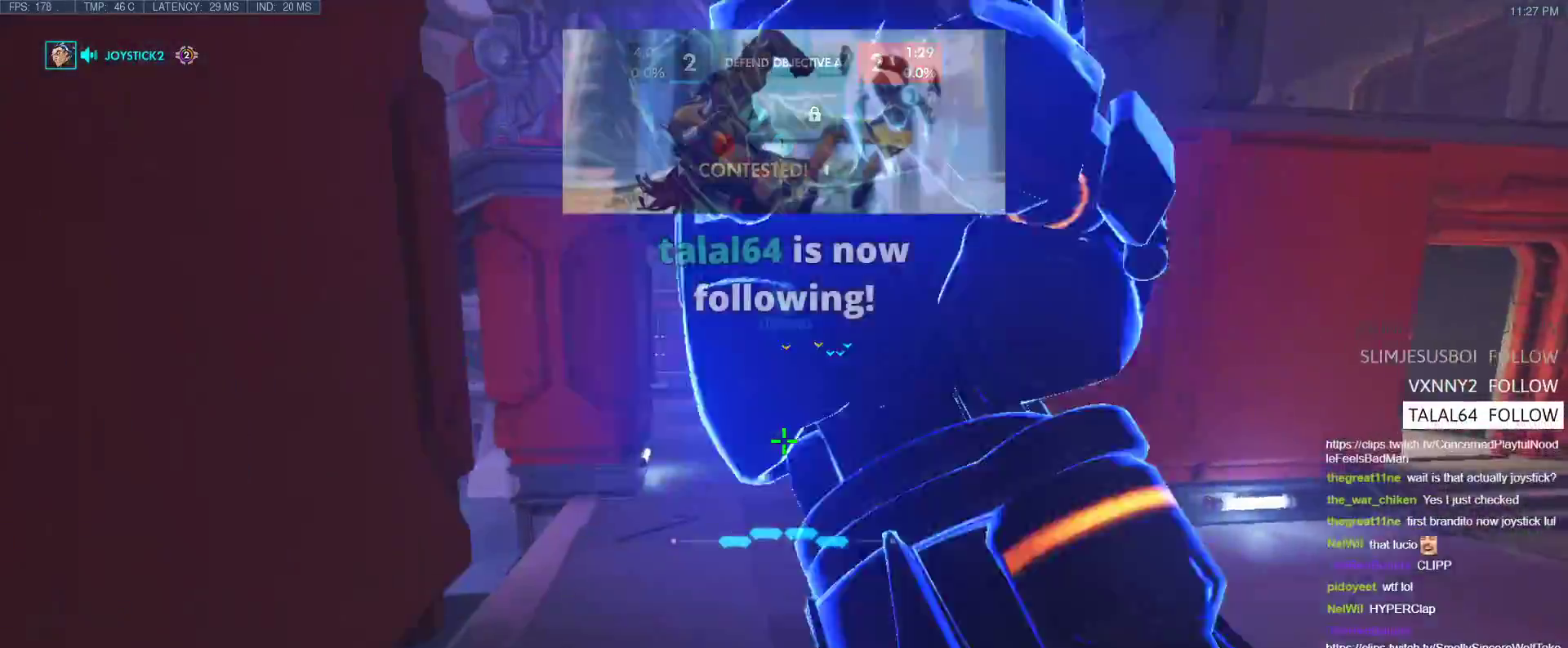
{"keys": ["w"], "events": [[100, "shift", "up"], [150, "a", "down"], [433, "a", "up"]]}
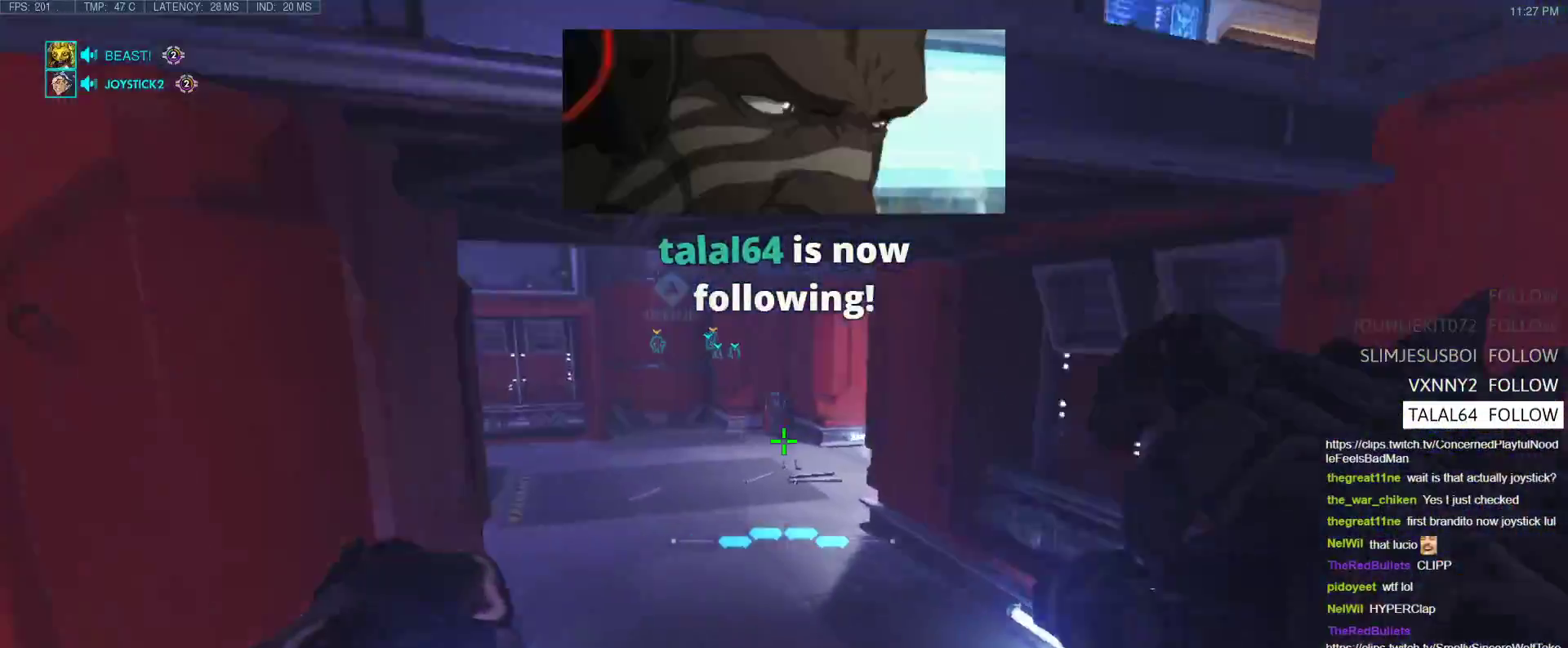
{"keys": ["e", "w"], "events": [[350, "e", "down"]]}
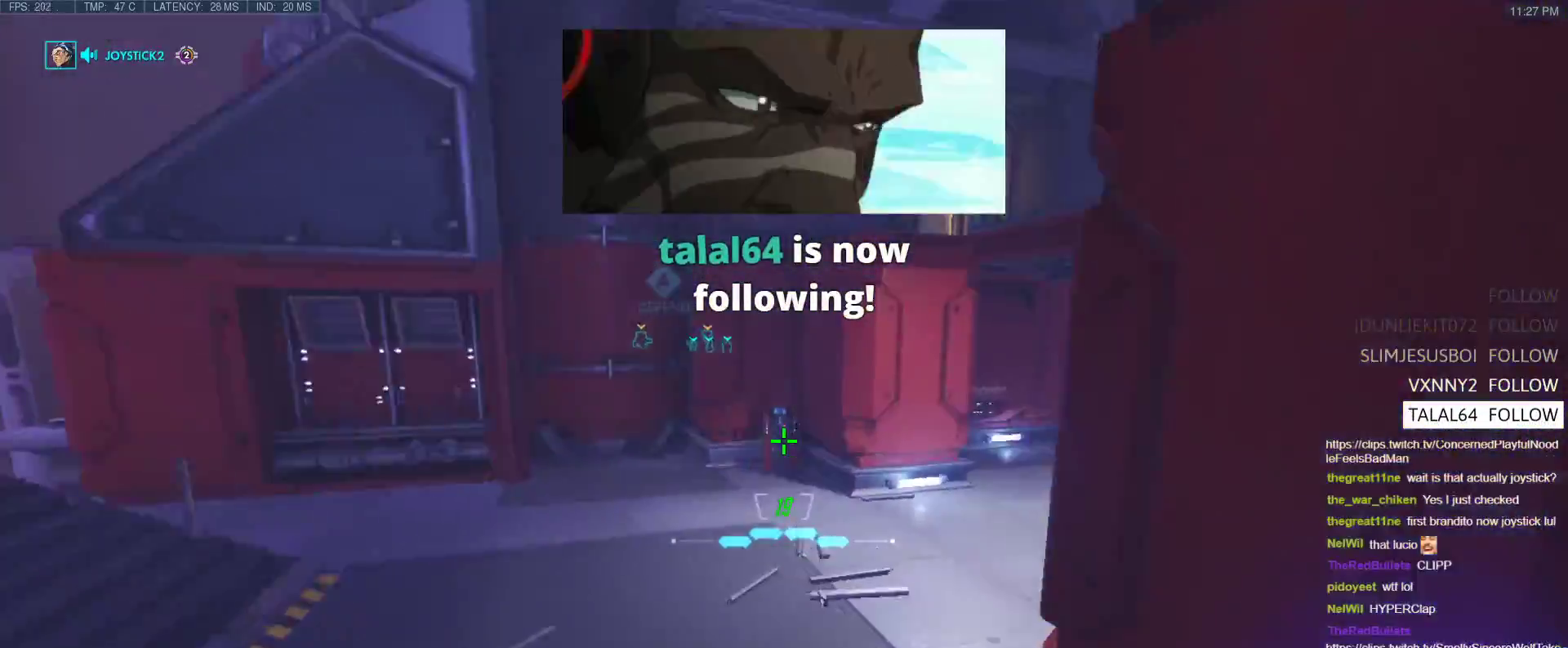
{"keys": ["w"], "events": [[33, "e", "up"], [267, "r", "down"], [417, "r", "up"]]}
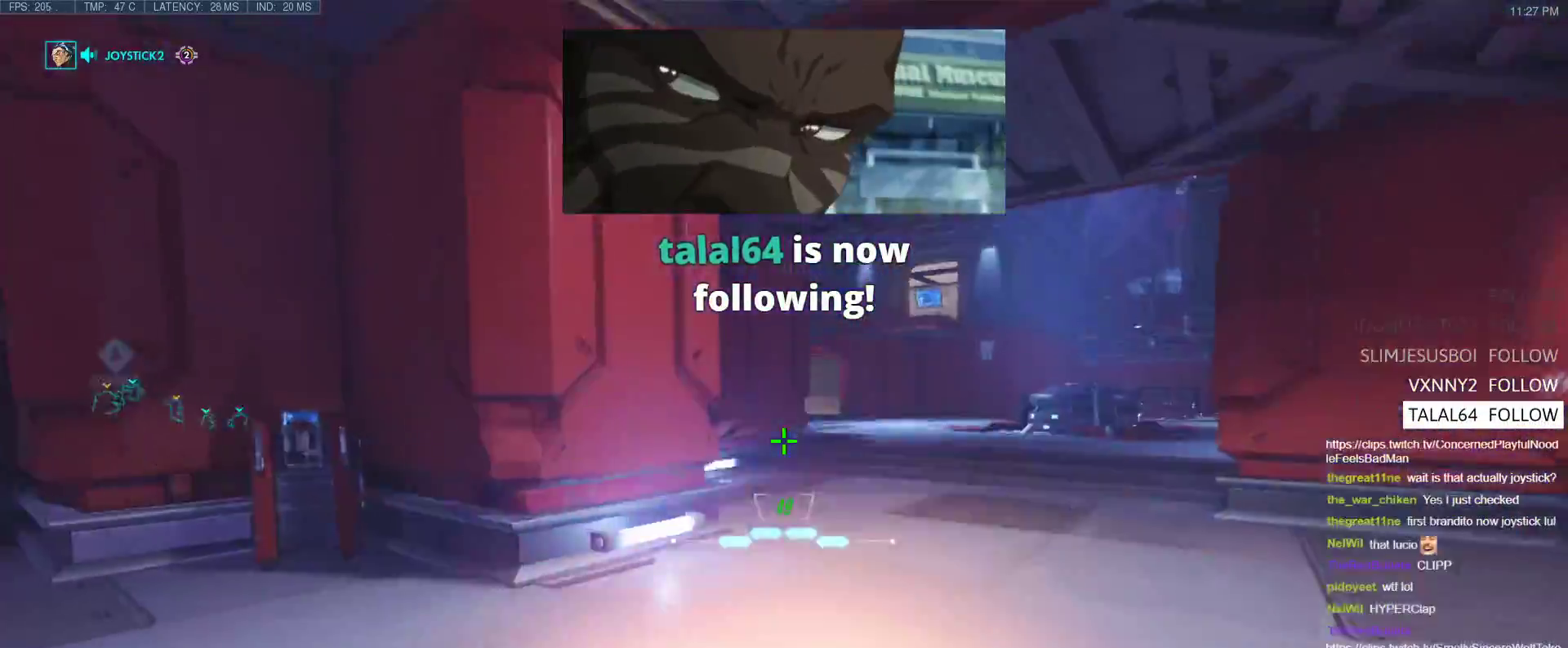
{"keys": ["w"], "events": [[150, "space", "down"], [283, "r", "down"], [283, "space", "up"], [417, "r", "up"]]}
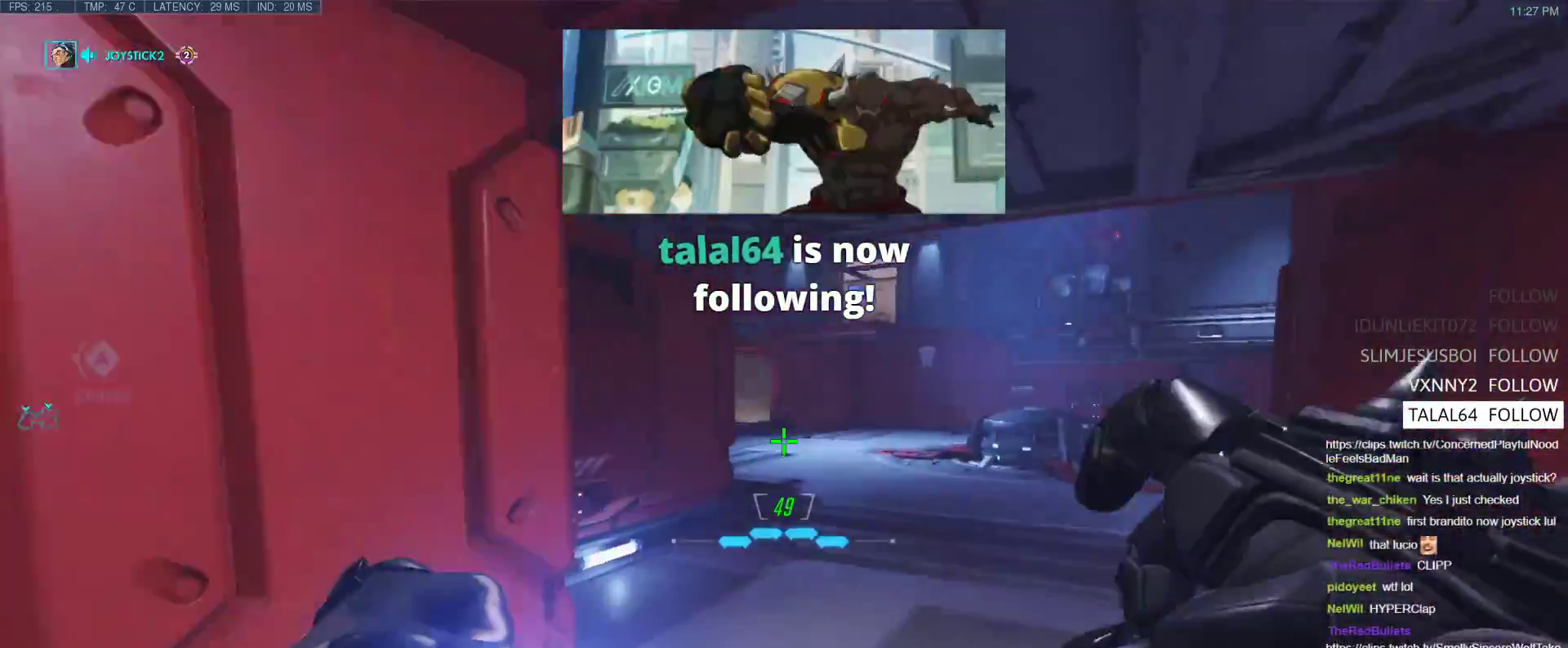
{"keys": ["space", "w"], "events": [[17, "d", "down"], [167, "d", "up"], [250, "r", "down"], [350, "r", "up"], [483, "space", "down"]]}
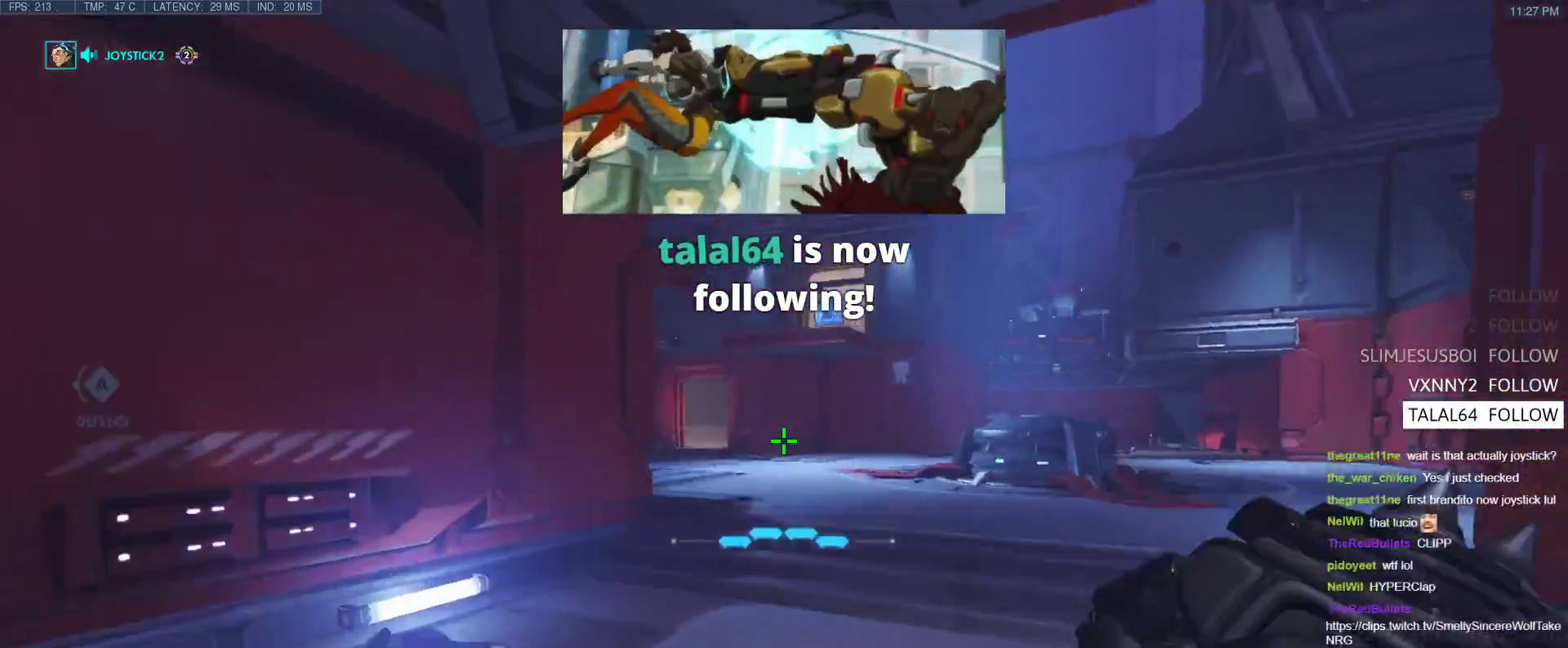
{"keys": ["d", "w"], "events": [[133, "space", "up"], [317, "d", "down"]]}
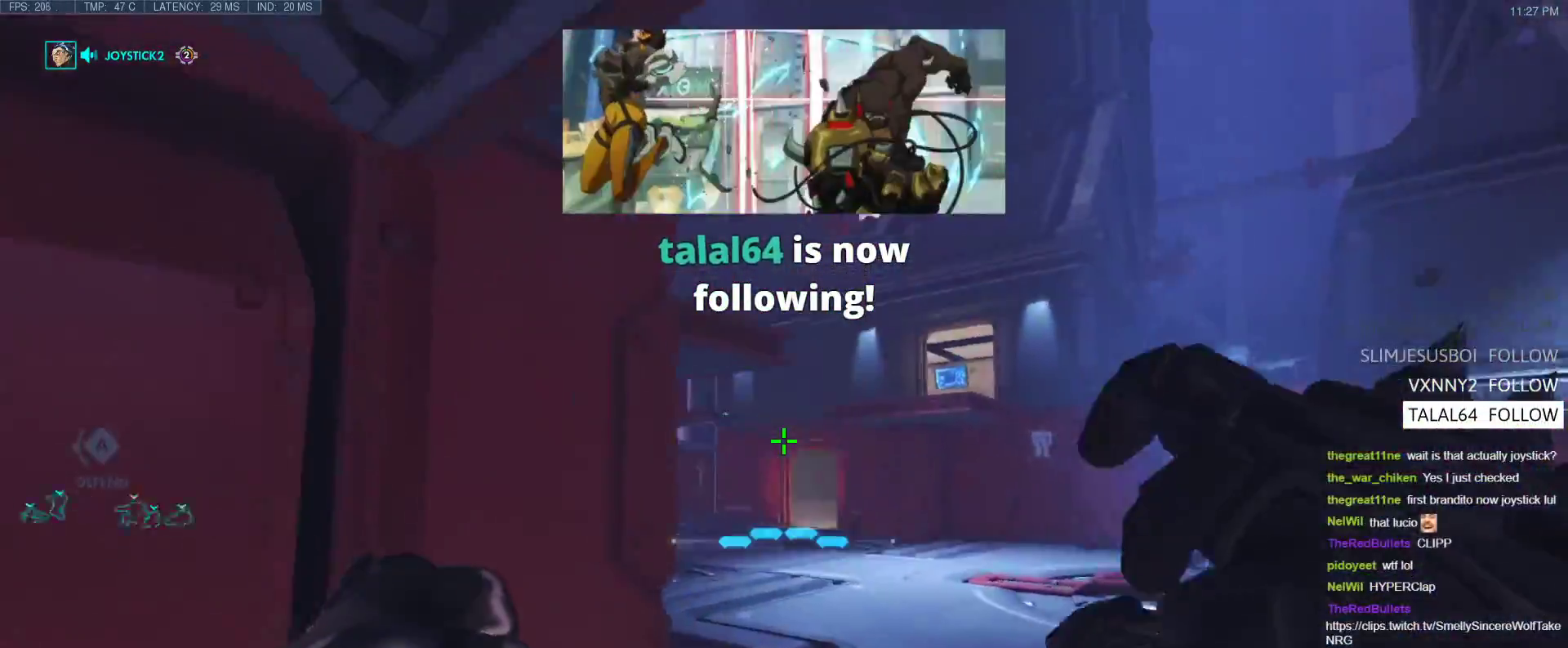
{"keys": ["d", "space", "w"], "events": [[383, "space", "down"]]}
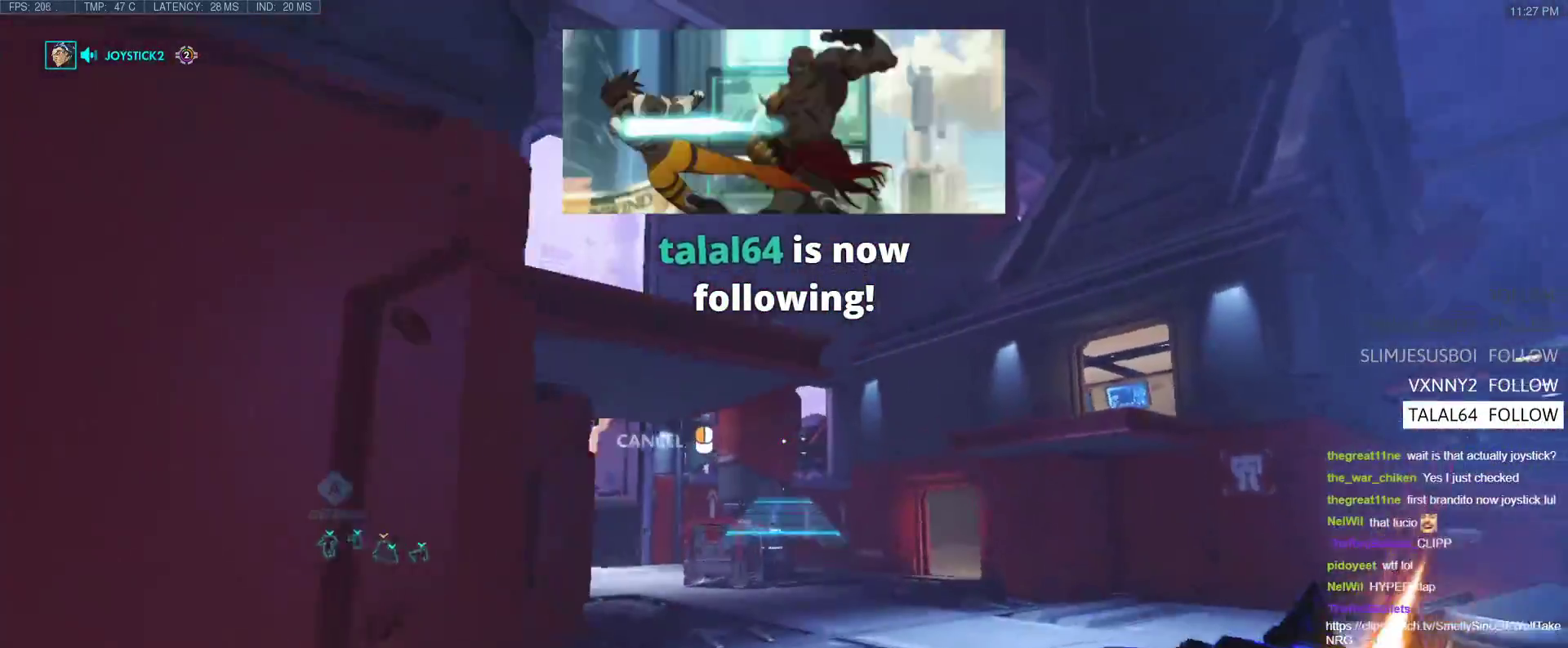
{"keys": ["space", "w"], "events": [[67, "space", "up"], [117, "d", "up"], [450, "space", "down"]]}
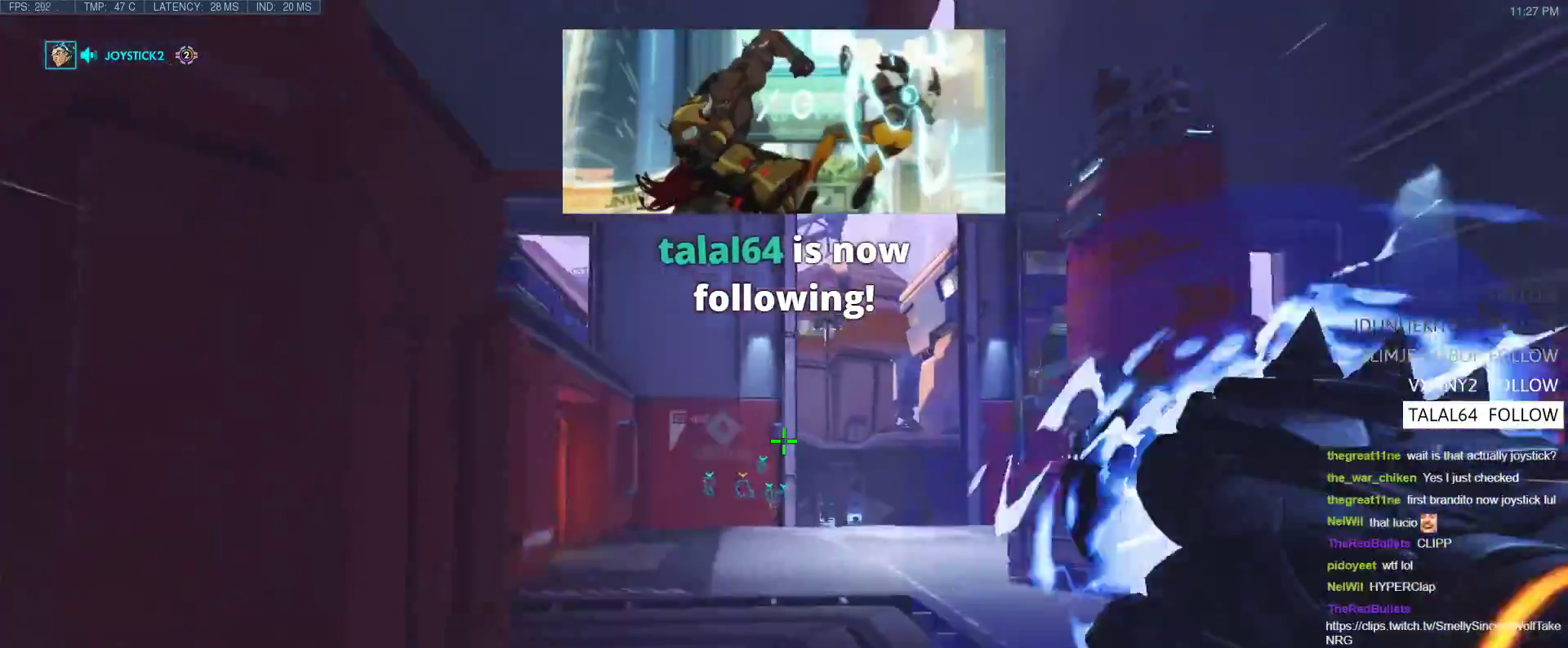
{"keys": ["w"], "events": [[133, "space", "up"]]}
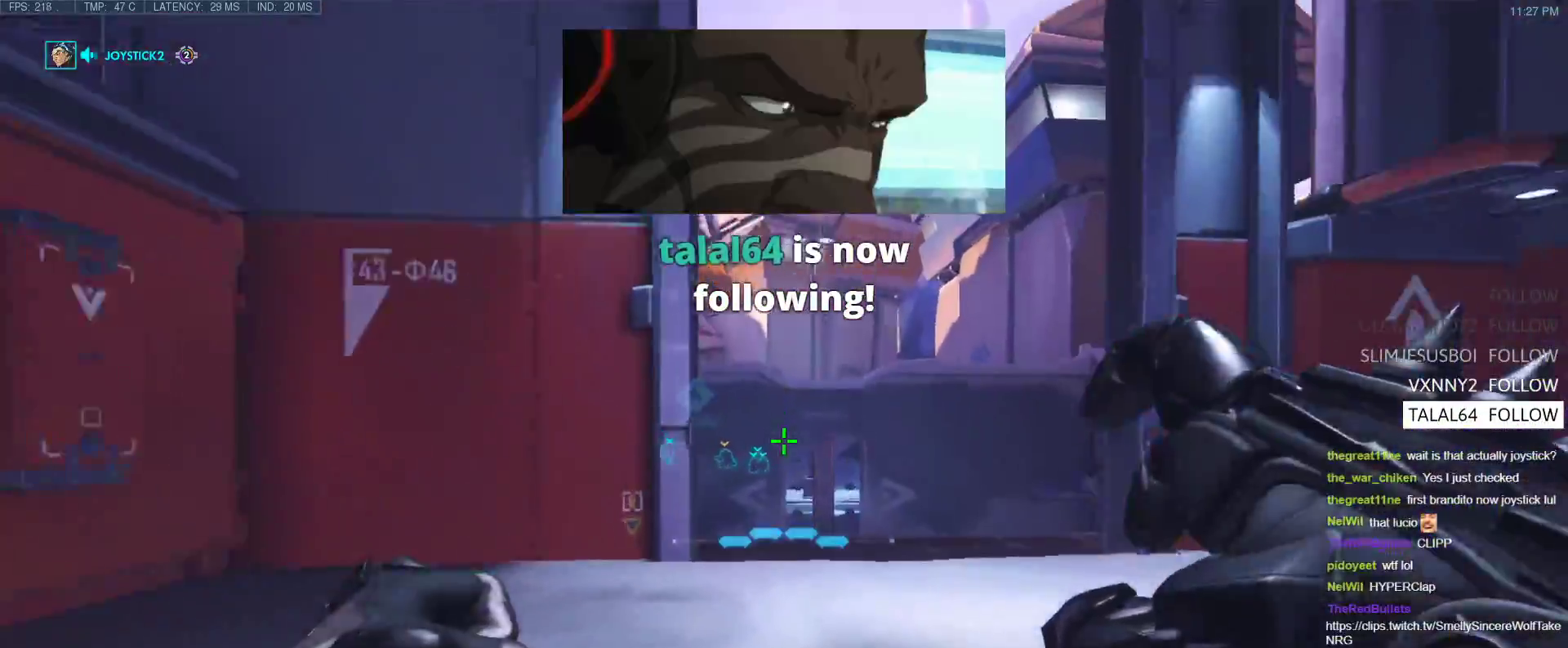
{"keys": ["space", "w"], "events": [[50, "space", "down"], [150, "space", "up"], [383, "space", "down"]]}
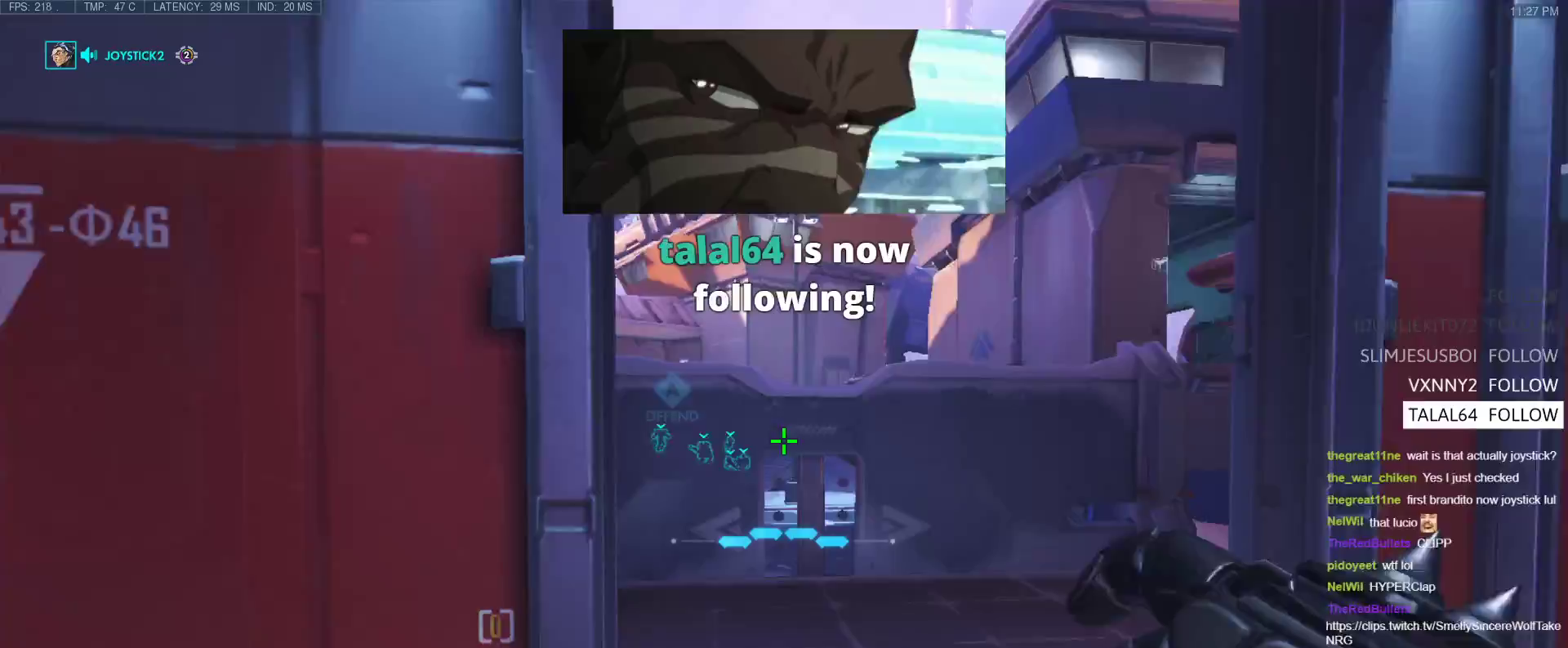
{"keys": ["space", "w"], "events": [[17, "space", "up"], [167, "r", "down"], [300, "r", "up"], [483, "space", "down"]]}
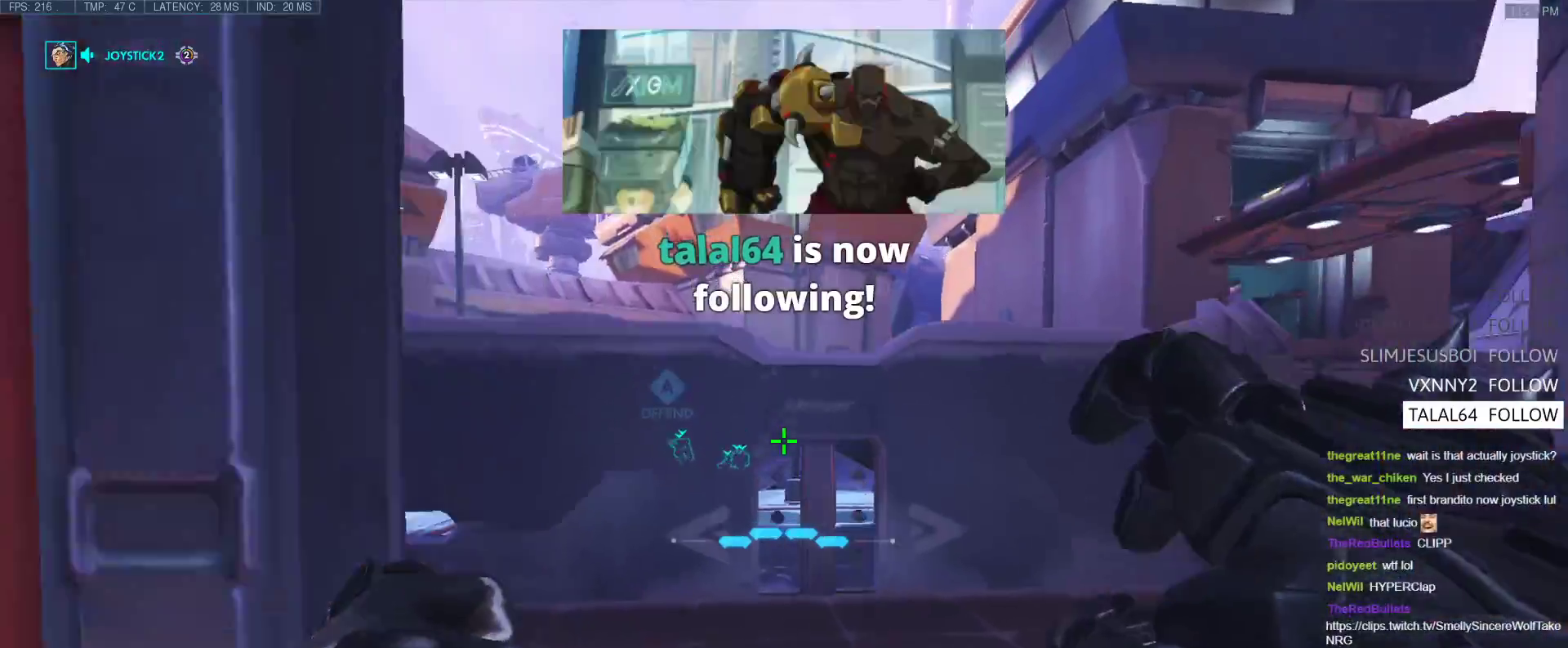
{"keys": ["d", "w"], "events": [[133, "space", "up"], [500, "d", "down"]]}
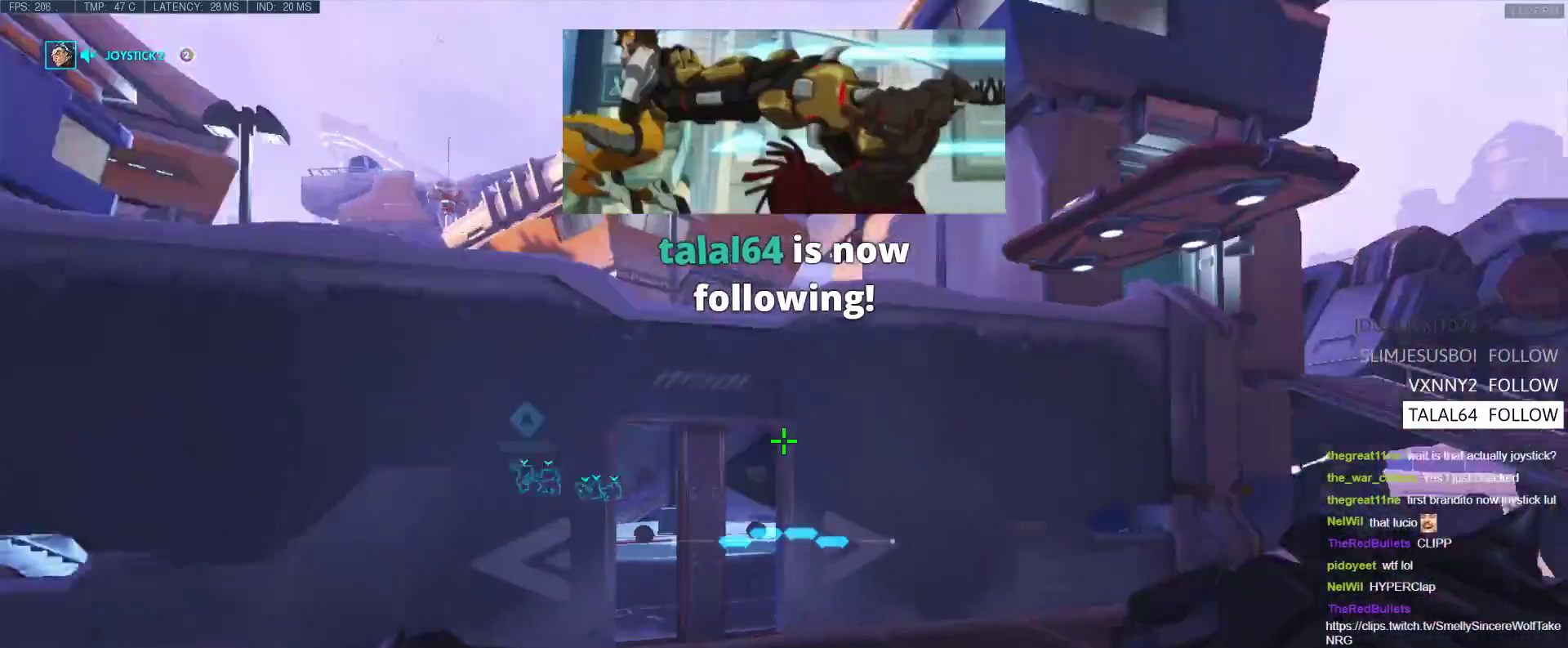
{"keys": ["w"], "events": [[233, "d", "up"]]}
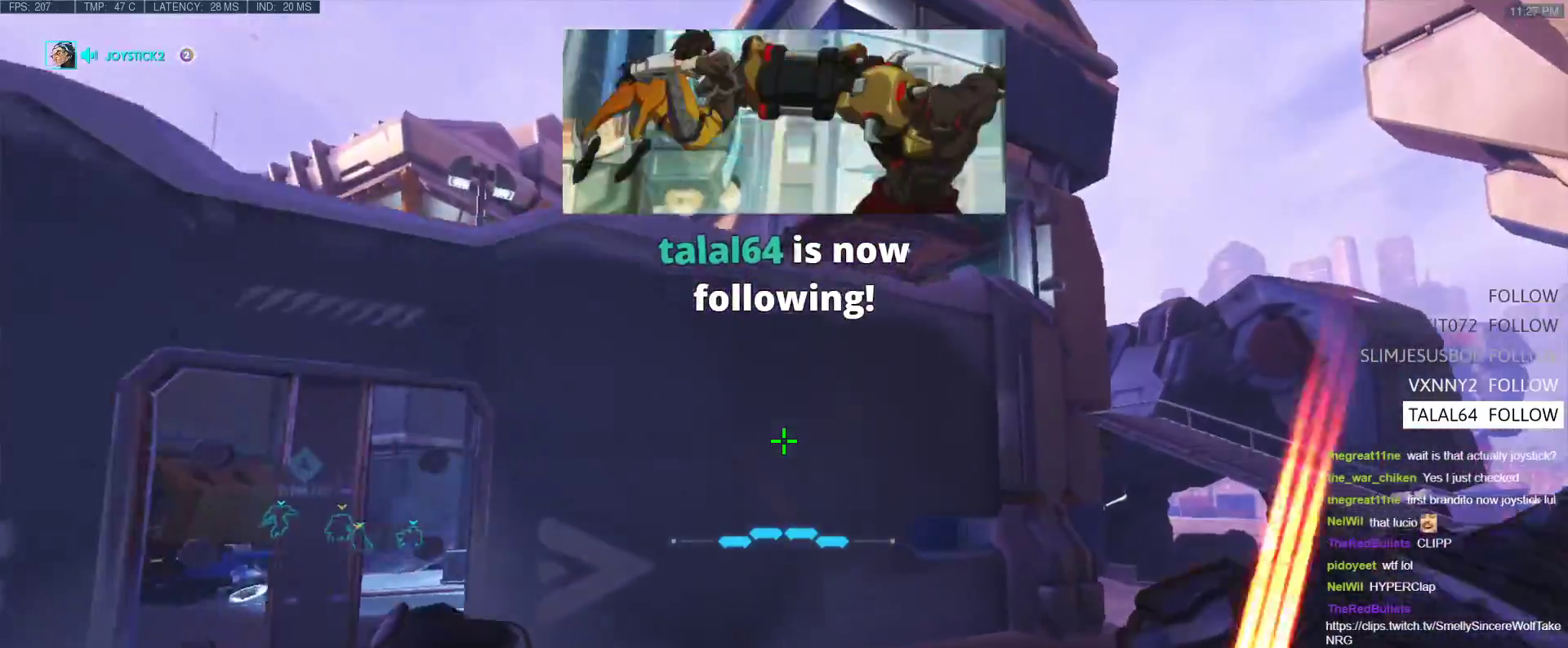
{"keys": ["d", "w"], "events": [[200, "space", "down"], [350, "d", "down"], [400, "space", "up"]]}
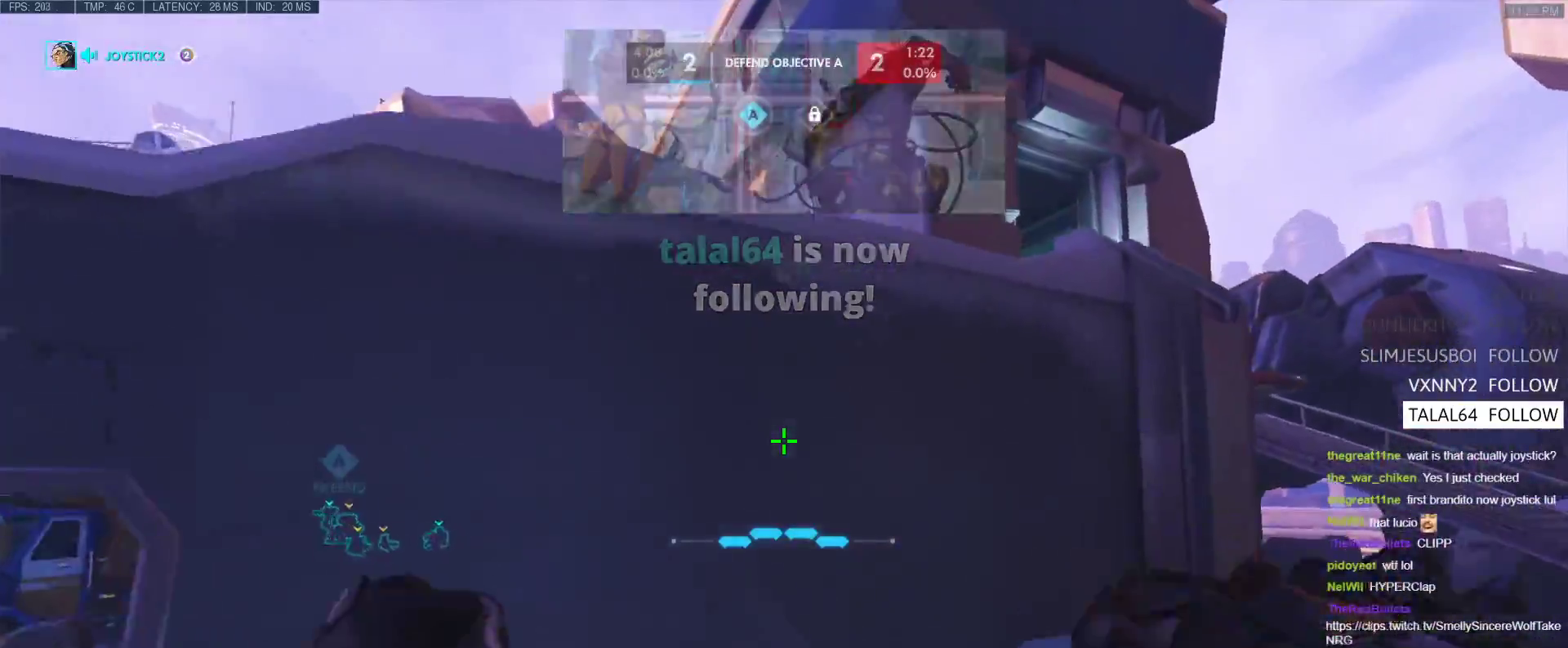
{"keys": ["w"], "events": [[33, "shift", "down"], [133, "d", "up"], [317, "shift", "up"]]}
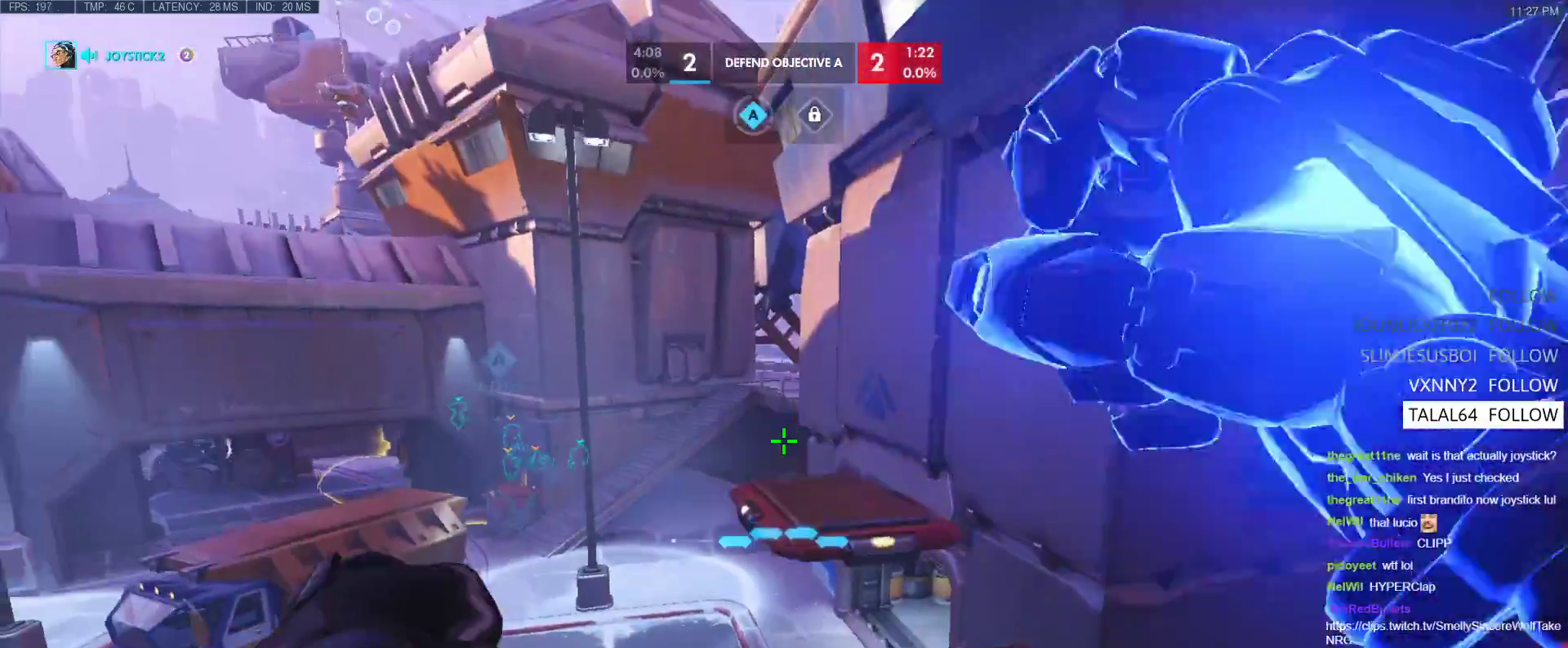
{"keys": ["w"], "events": [[283, "e", "down"], [383, "e", "up"]]}
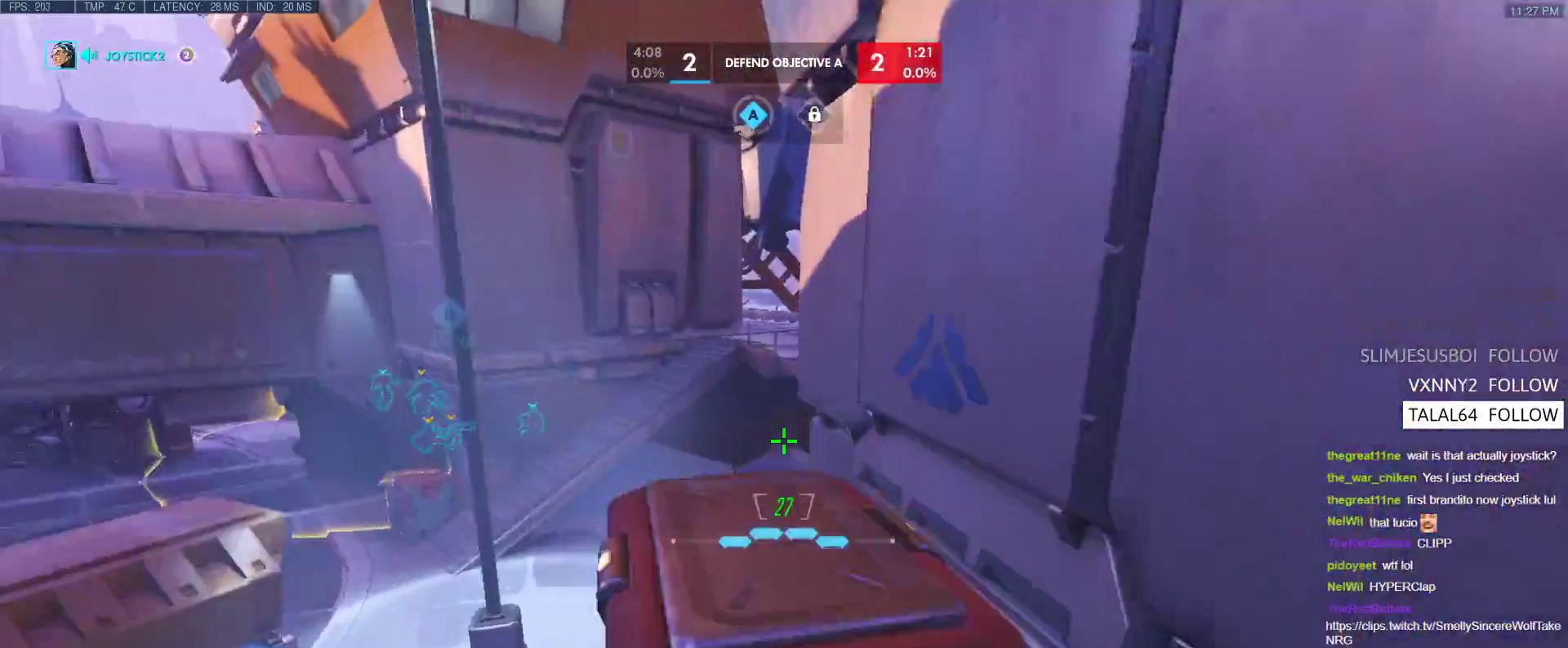
{"keys": [], "events": [[167, "w", "up"], [200, "d", "down"], [250, "w", "down"], [350, "d", "up"], [400, "w", "up"]]}
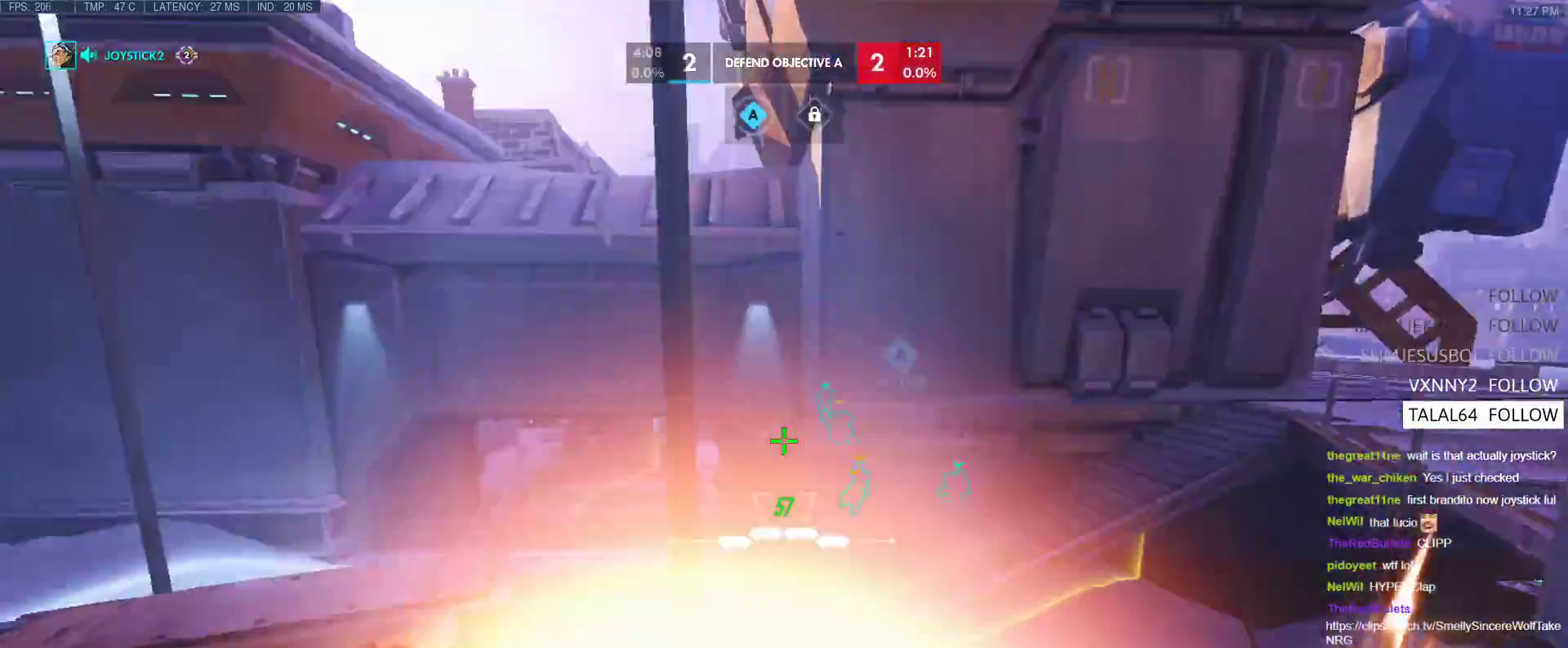
{"keys": [], "events": []}
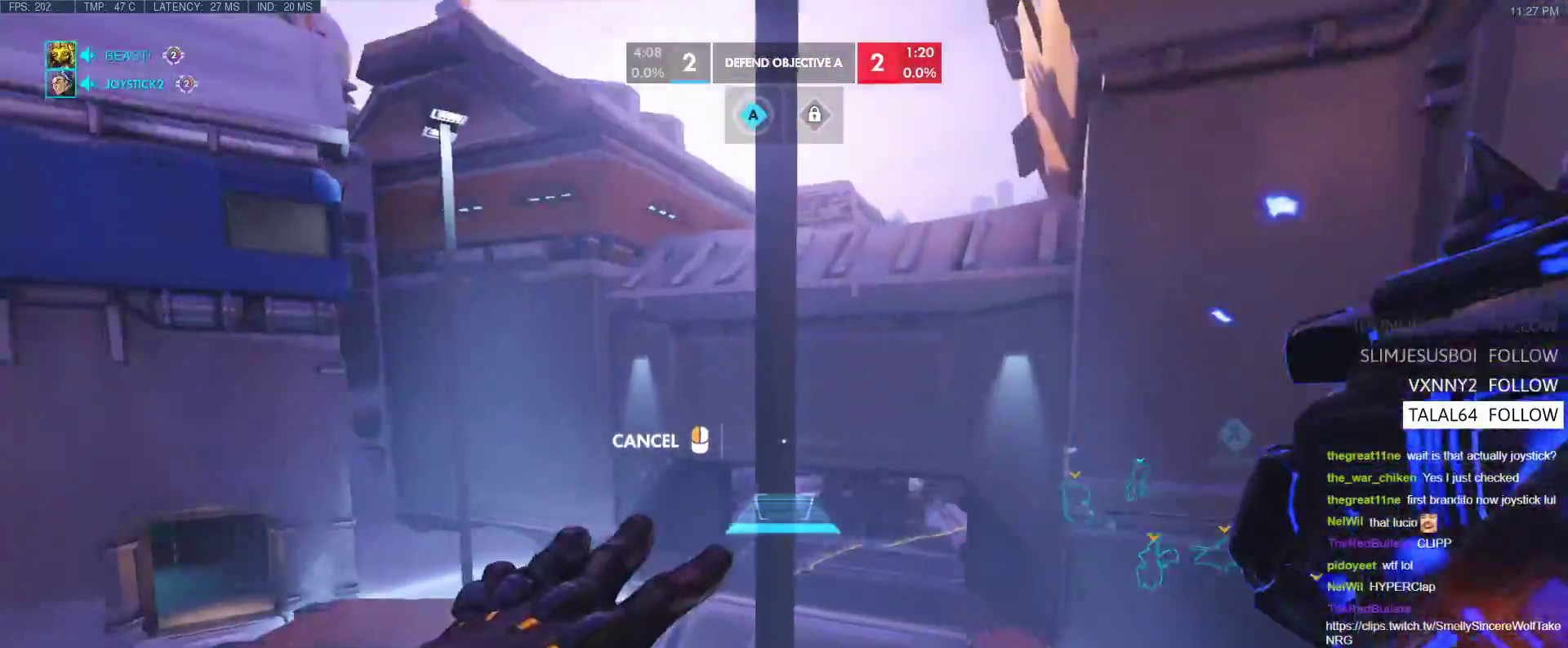
{"keys": ["s"], "events": [[50, "d", "down"], [150, "s", "down"], [233, "d", "up"]]}
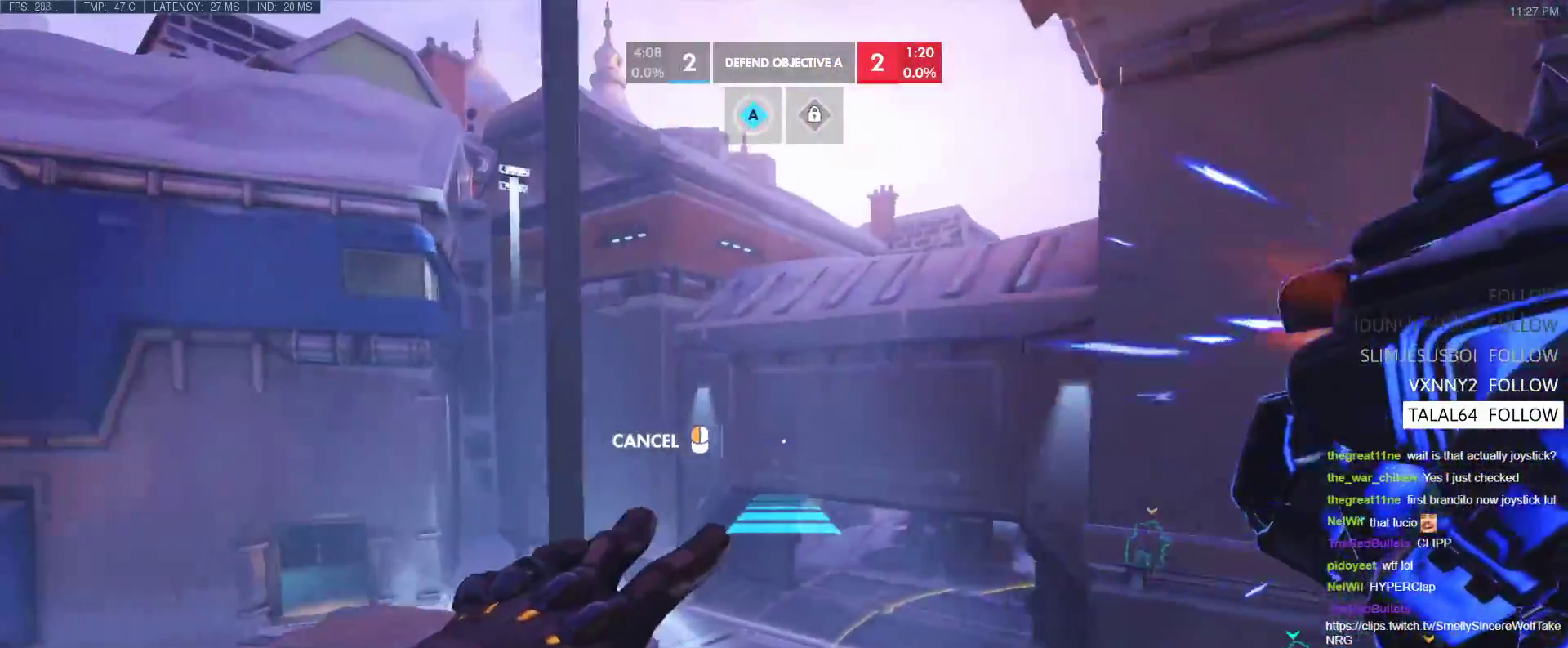
{"keys": [], "events": [[483, "s", "up"]]}
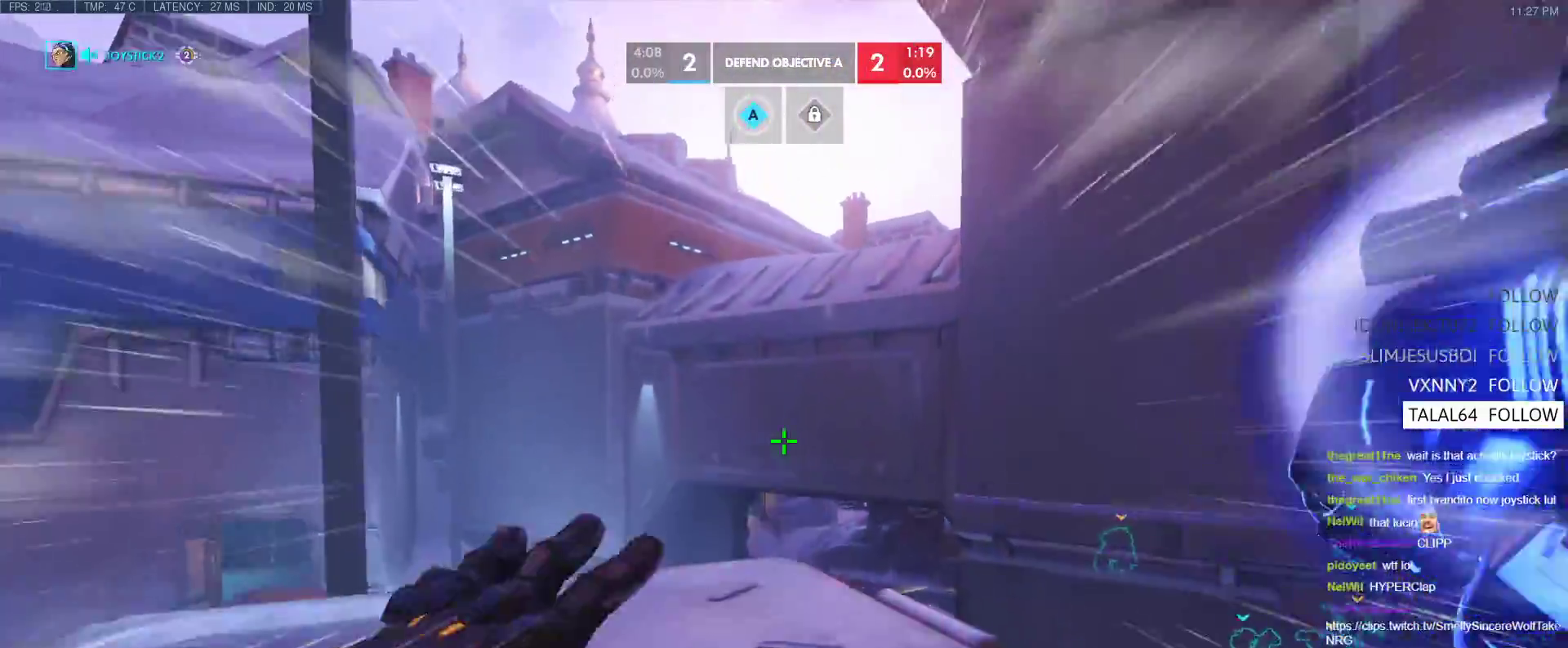
{"keys": ["space", "w"], "events": [[67, "w", "down"], [367, "space", "down"]]}
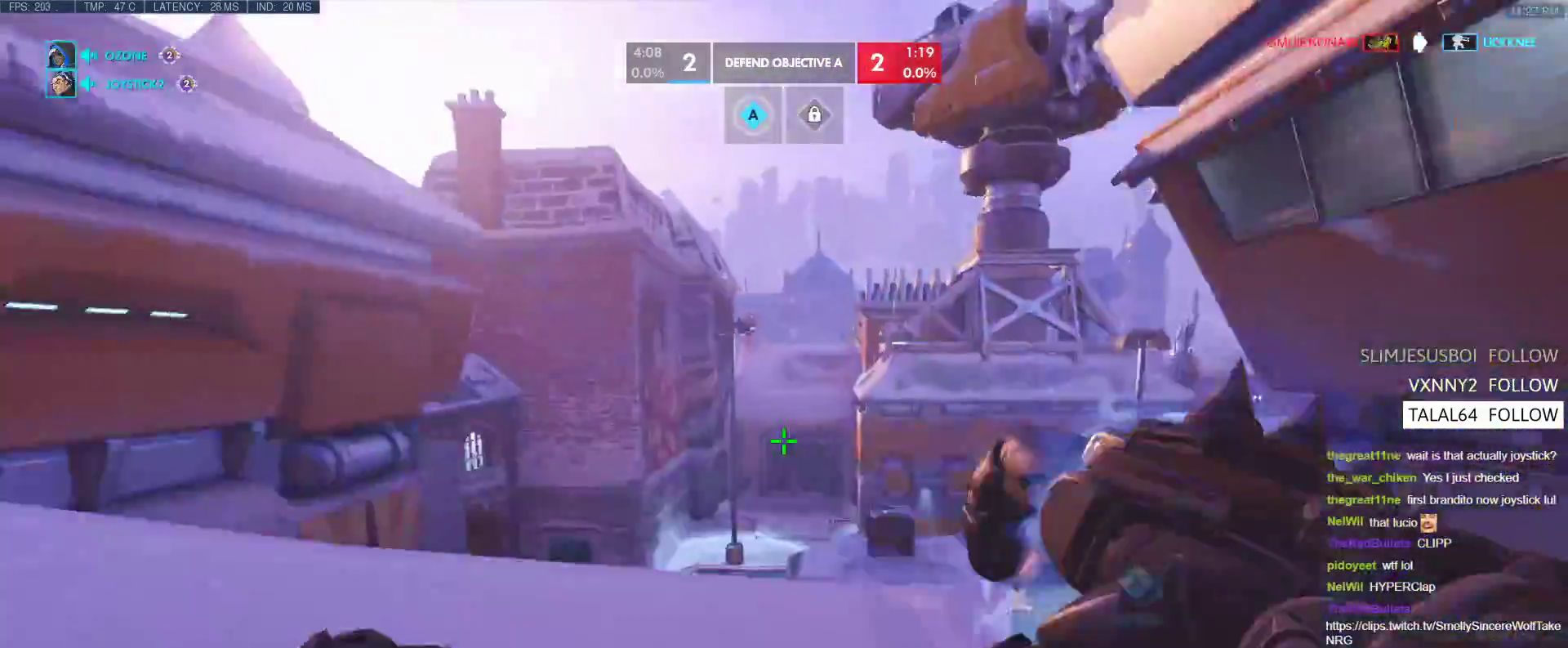
{"keys": ["w"], "events": [[50, "space", "up"]]}
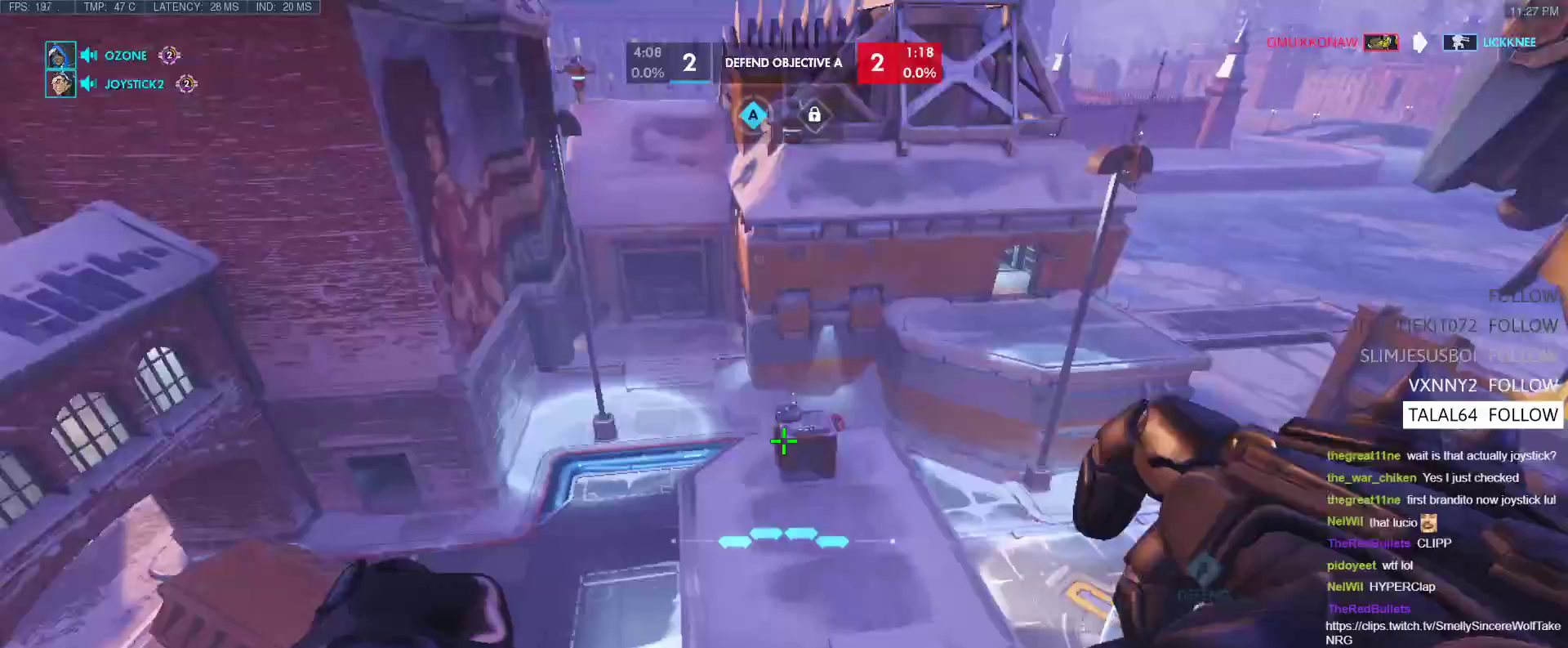
{"keys": ["w"], "events": []}
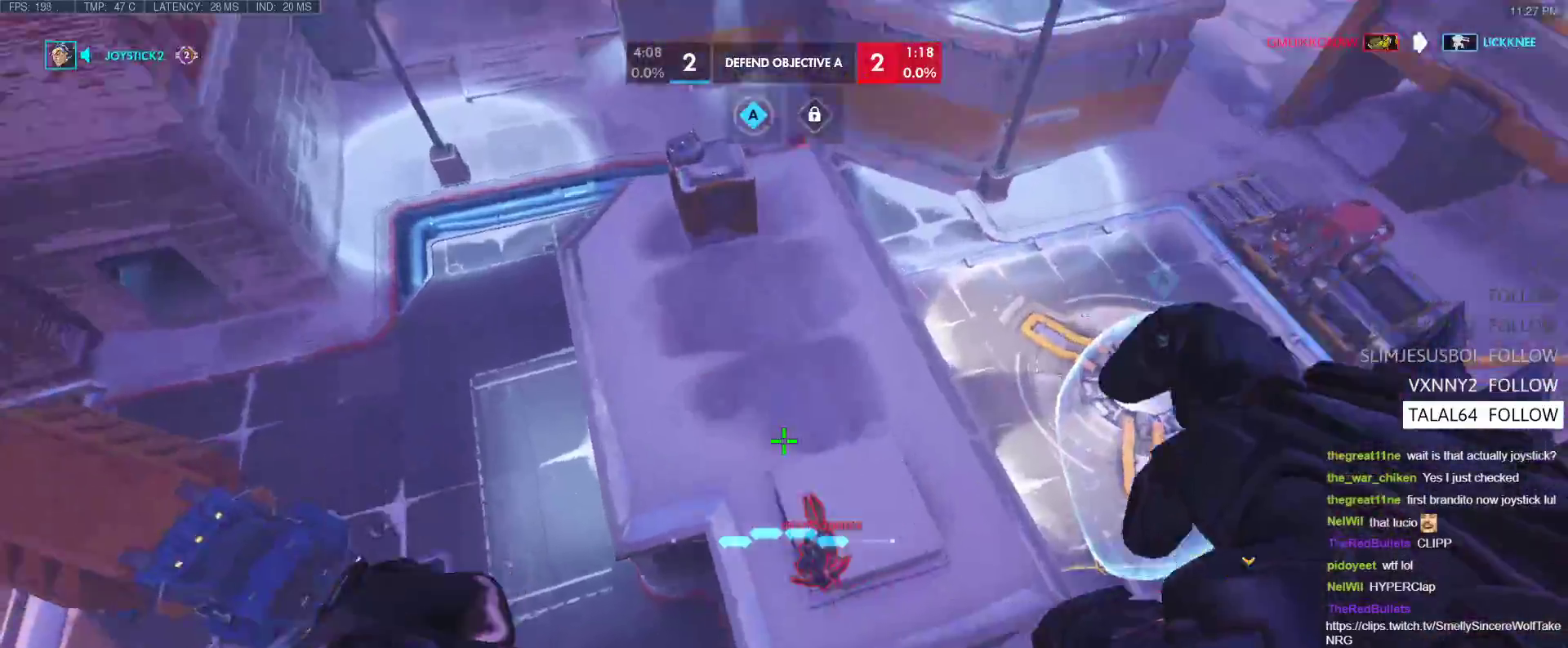
{"keys": [], "events": [[33, "w", "up"], [367, "d", "down"], [500, "d", "up"]]}
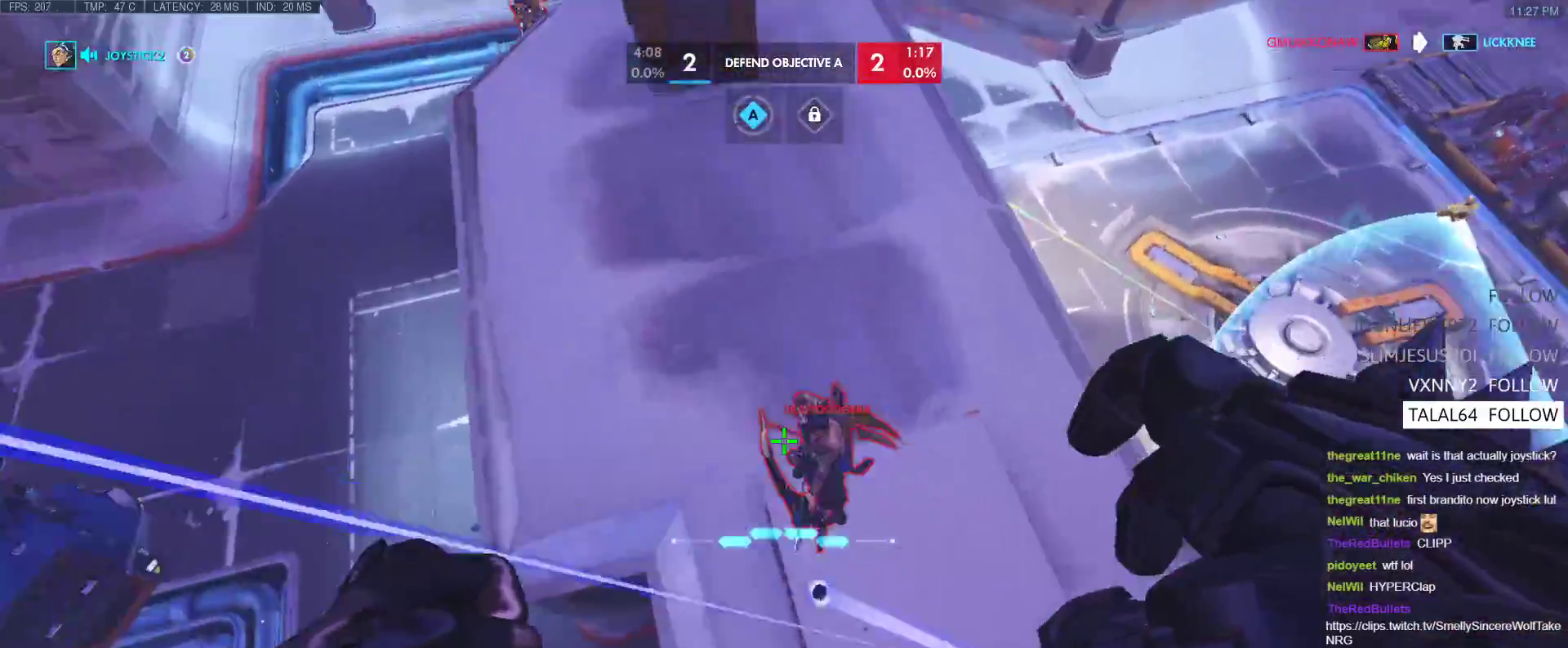
{"keys": ["a", "w"], "events": [[233, "a", "down"], [233, "w", "down"], [333, "a", "up"], [383, "a", "down"]]}
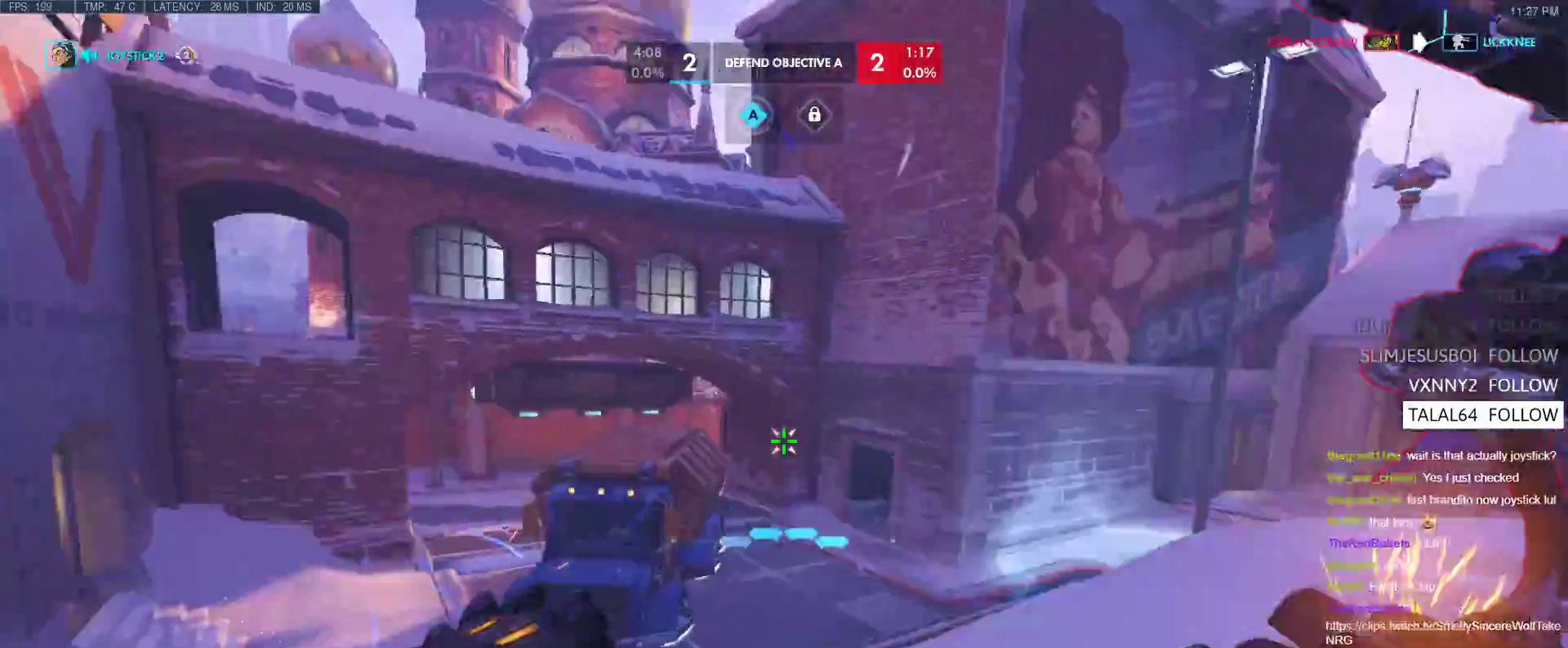
{"keys": ["a", "w"], "events": [[17, "a", "up"], [200, "d", "down"], [350, "d", "up"], [400, "a", "down"]]}